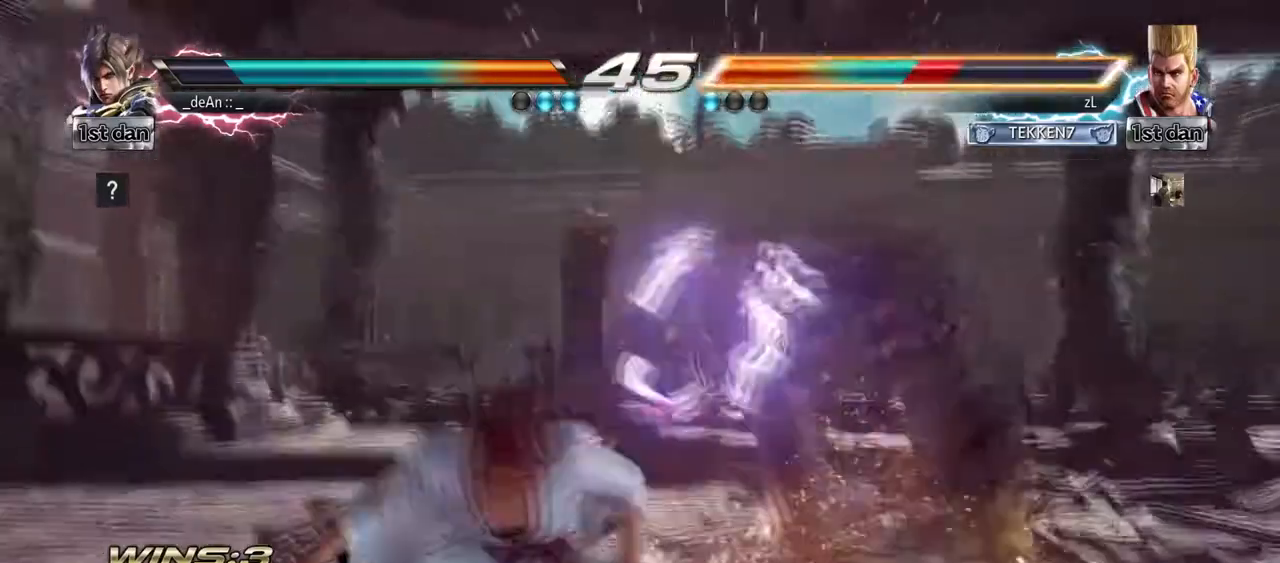
Gameplay with a controller (arcade stick); each line is a JSON object with the inputs held at the frame after it. "events" lists button and stick changes between this image and that frame as [ms after this image, input, new state], when the widget could be followed in between. Not read: L3 R3.
{"buttons": ["CROSS"], "left_stick": "right", "events": [[167, "left_stick", "right"], [292, "TRIANGLE", "down"], [417, "CROSS", "down"], [417, "TRIANGLE", "up"]]}
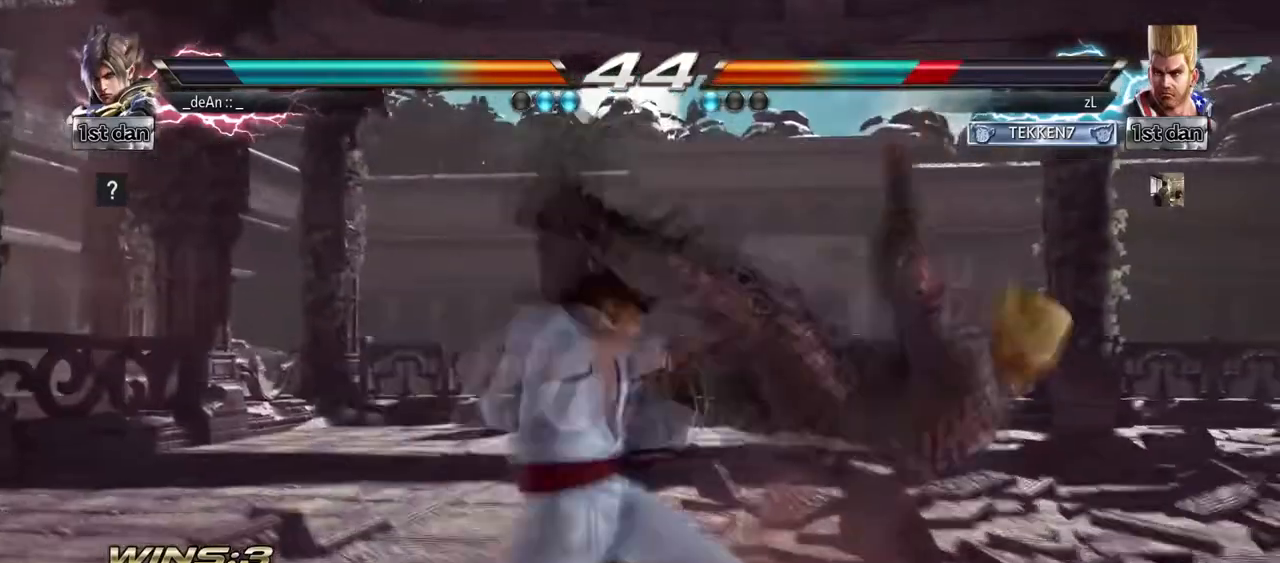
{"buttons": [], "left_stick": "center", "events": [[42, "CROSS", "up"], [208, "TRIANGLE", "down"], [250, "left_stick", "center"], [333, "TRIANGLE", "up"], [417, "TRIANGLE", "down"], [500, "TRIANGLE", "up"]]}
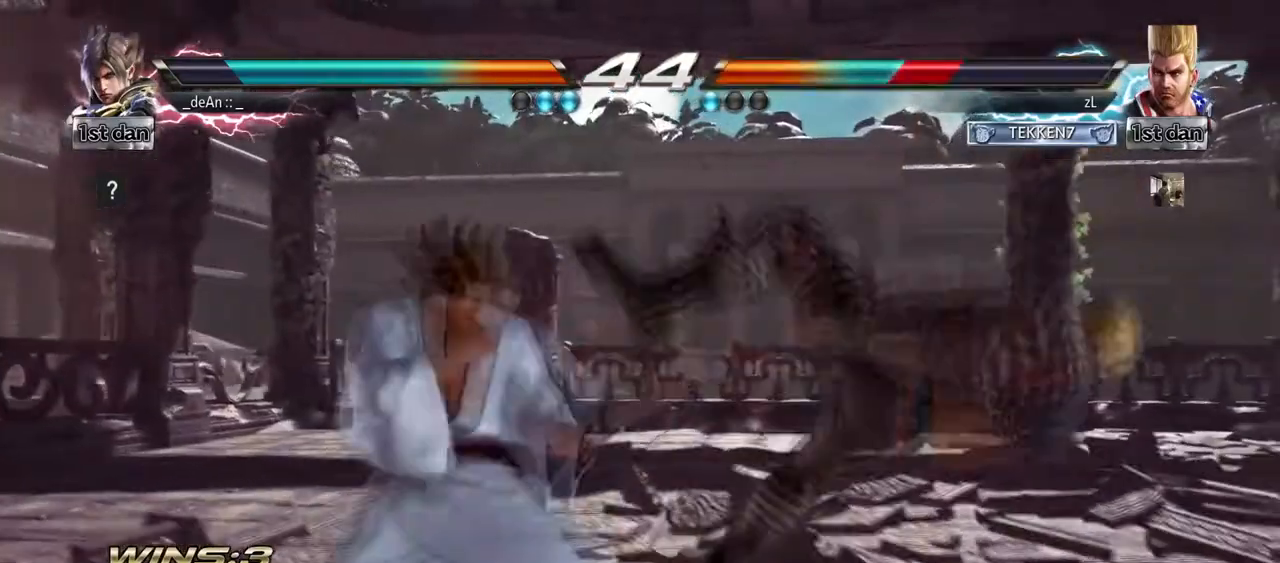
{"buttons": ["SQUARE", "TRIANGLE"], "left_stick": "down-left"}
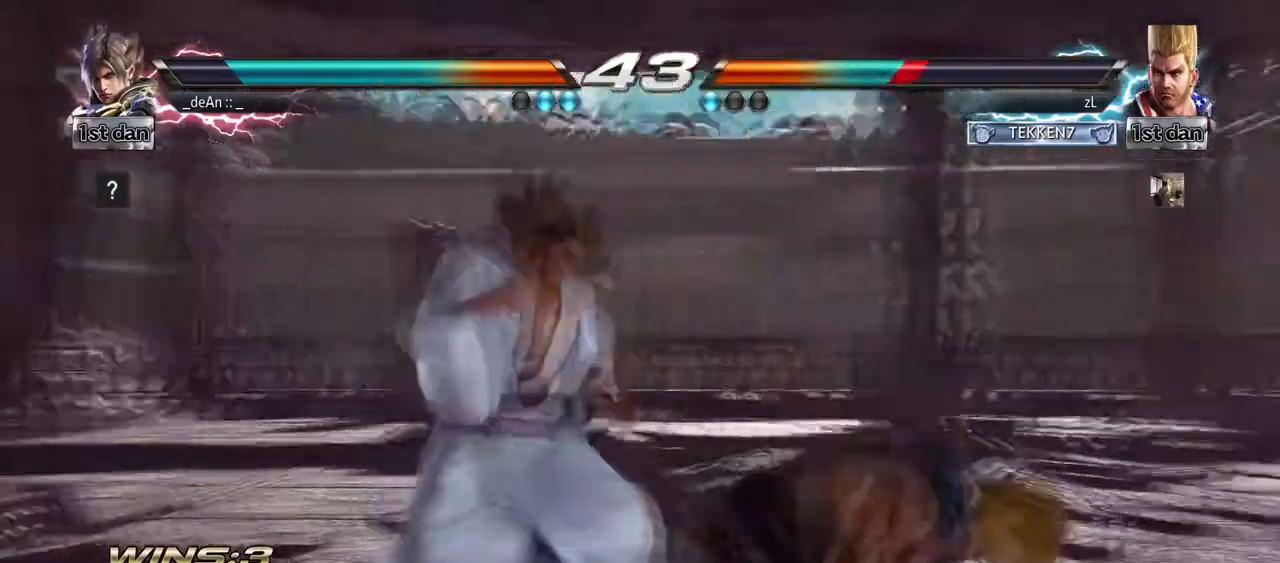
{"buttons": [], "left_stick": "center", "events": [[83, "TRIANGLE", "up"], [125, "left_stick", "center"], [208, "SQUARE", "up"]]}
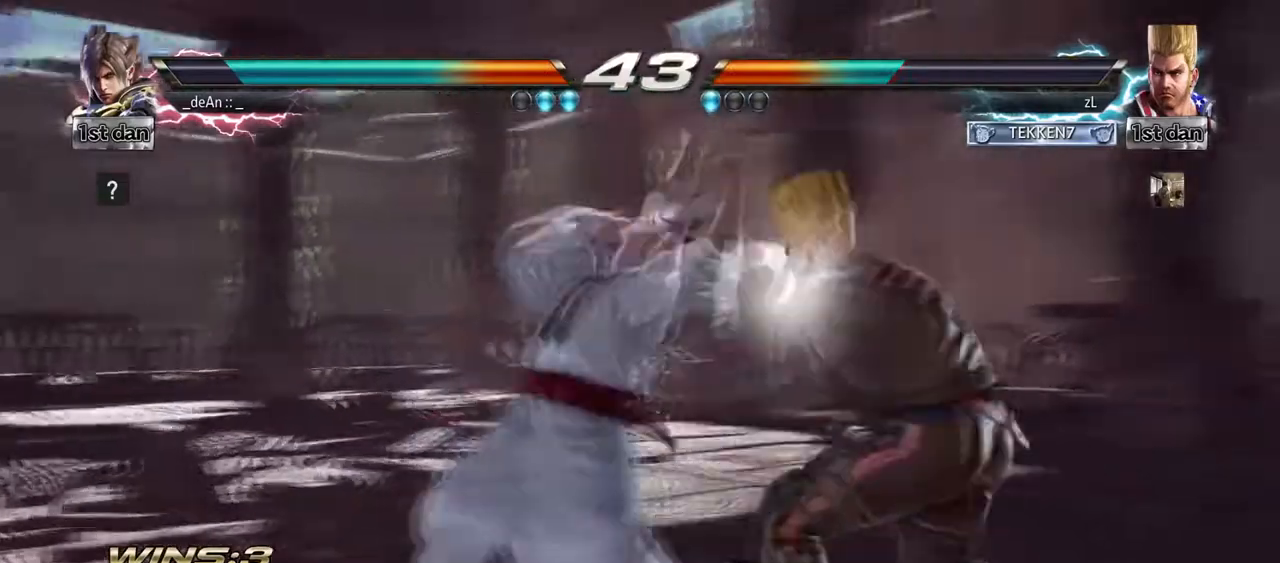
{"buttons": [], "left_stick": "left", "events": [[209, "left_stick", "left"]]}
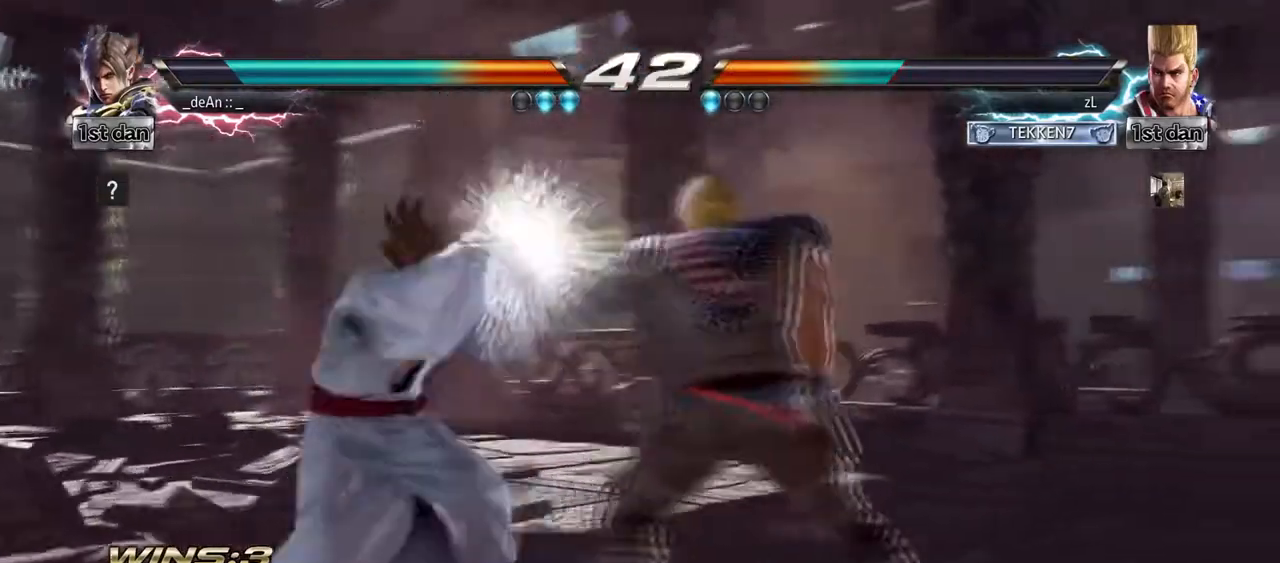
{"buttons": [], "left_stick": "center"}
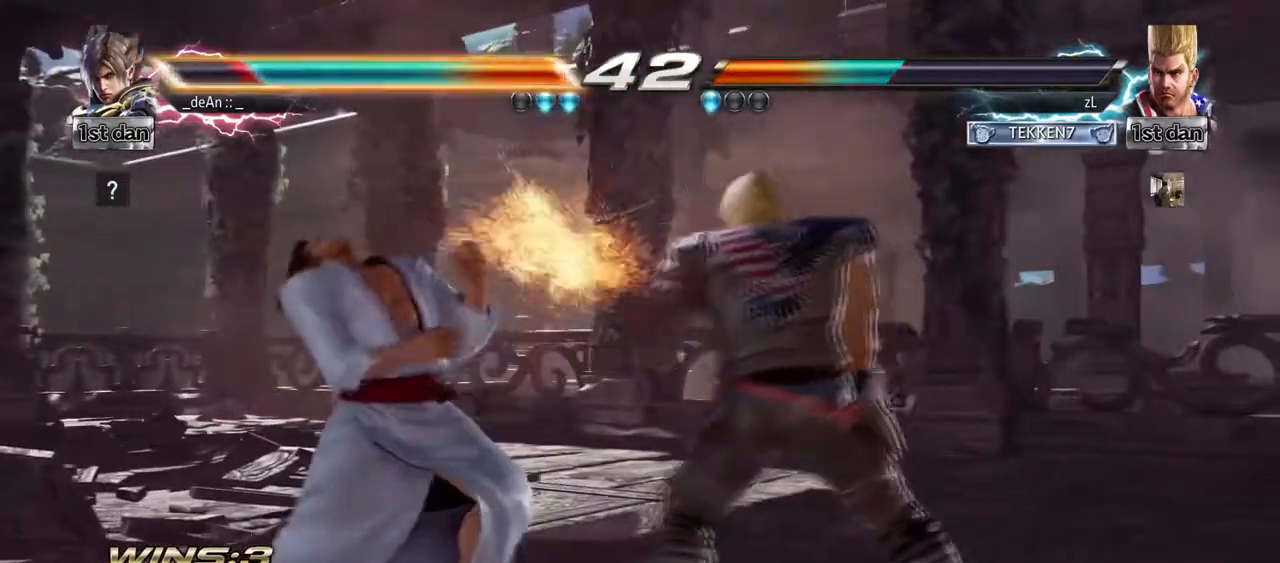
{"buttons": [], "left_stick": "left", "events": [[84, "left_stick", "left"]]}
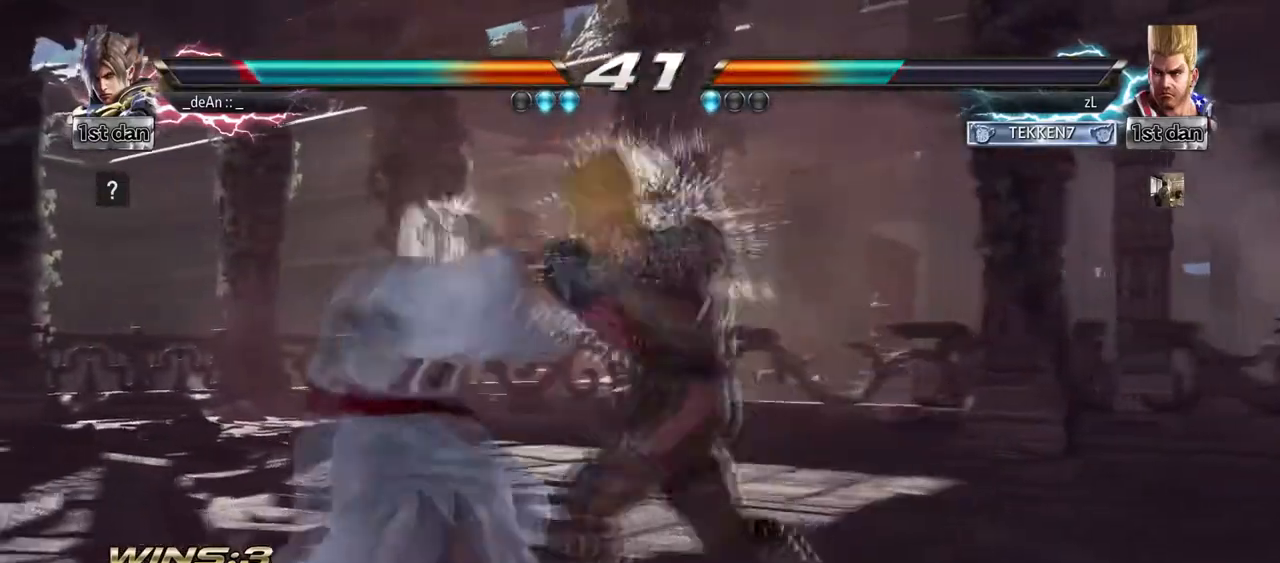
{"buttons": [], "left_stick": "left"}